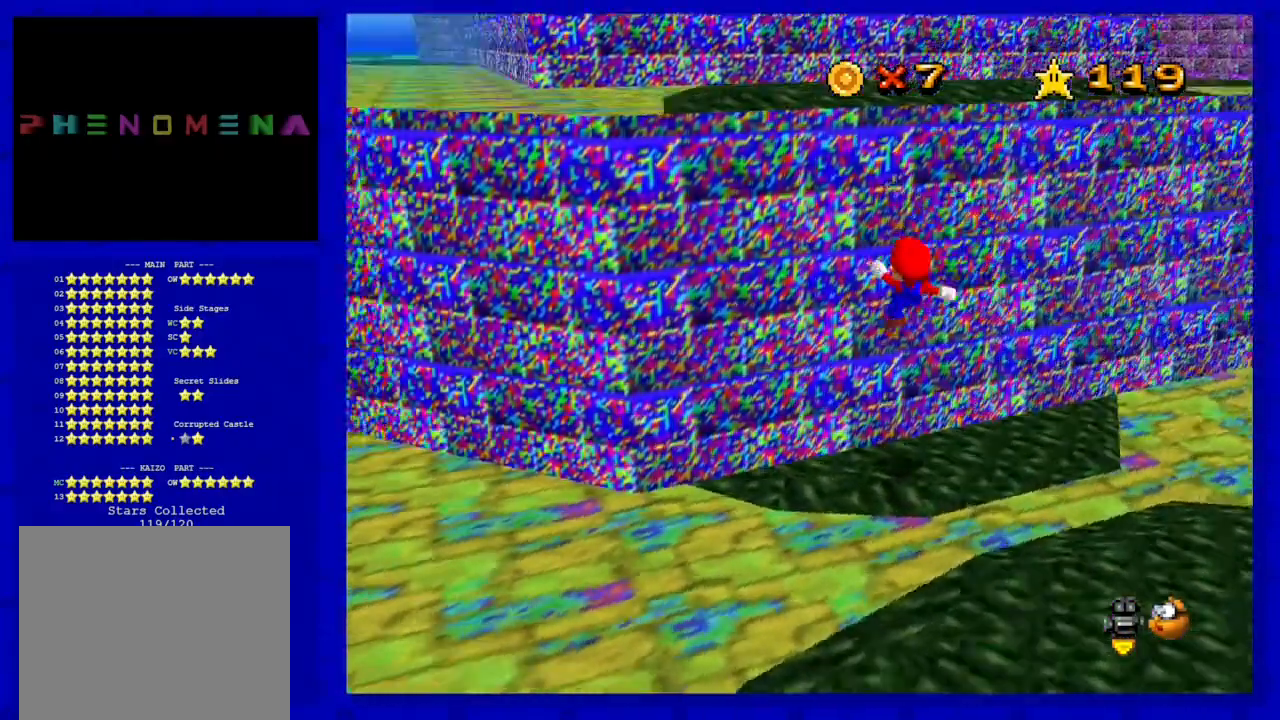
Gameplay with a controller (Nintendo layout); each line is a JSON object with the inputs held at the frame after it. "events" lists button and stick changes between this image and that frame as [ms after this image, input, new state], when the widget could be followed in between. Not read: L3 R3 START.
{"buttons": [], "left_stick": "right", "events": [[17, "C_RIGHT", "down"], [200, "C_RIGHT", "up"], [217, "left_stick", "right"]]}
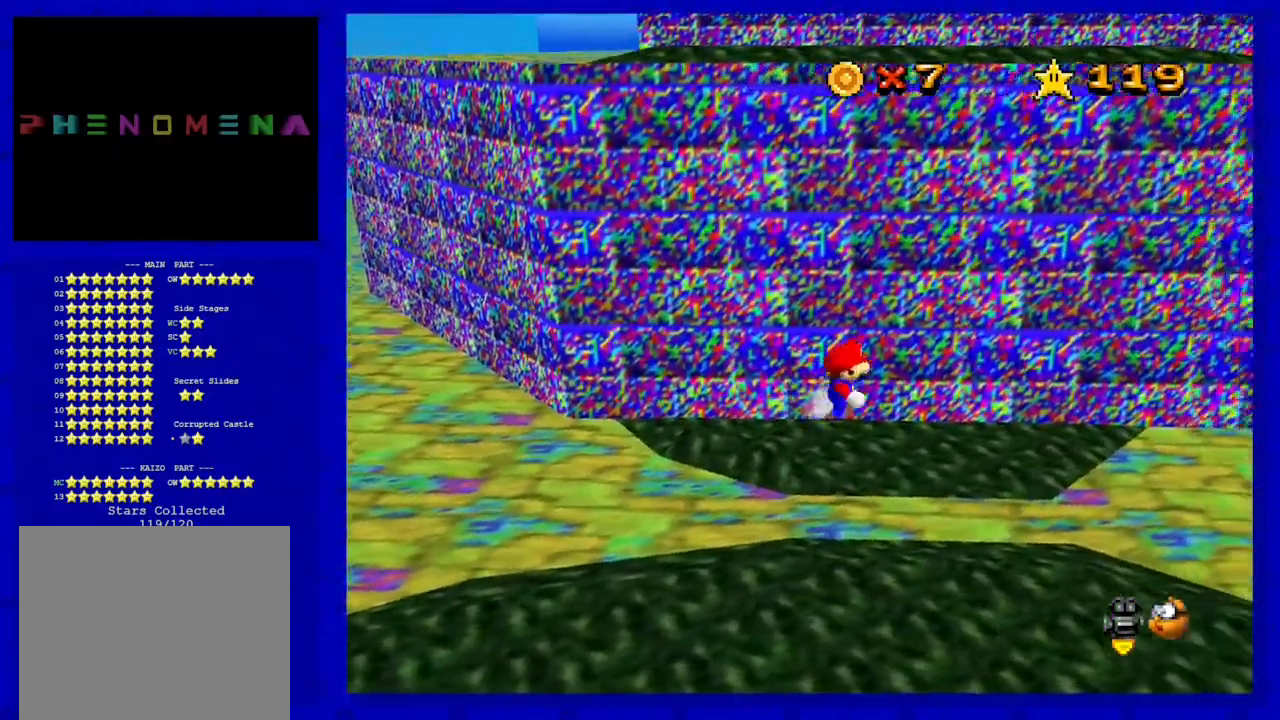
{"buttons": [], "left_stick": "right", "events": []}
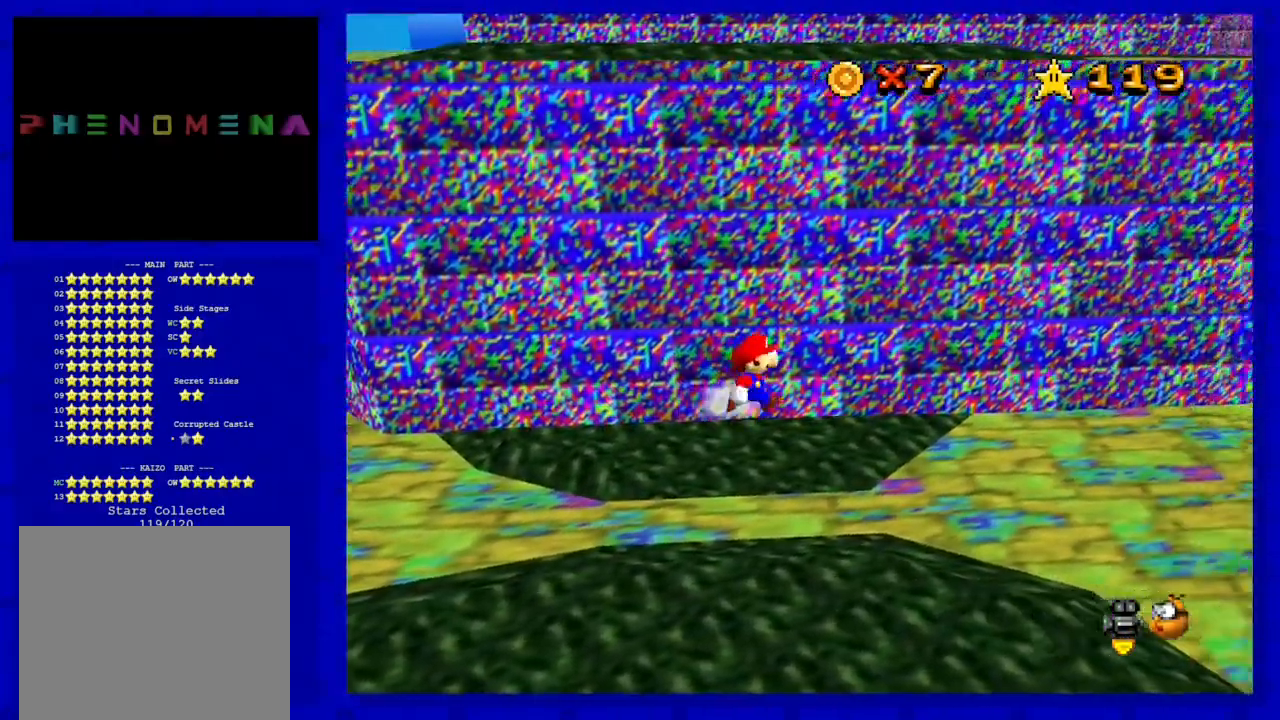
{"buttons": [], "left_stick": "left", "events": [[350, "left_stick", "down-right"], [483, "left_stick", "left"]]}
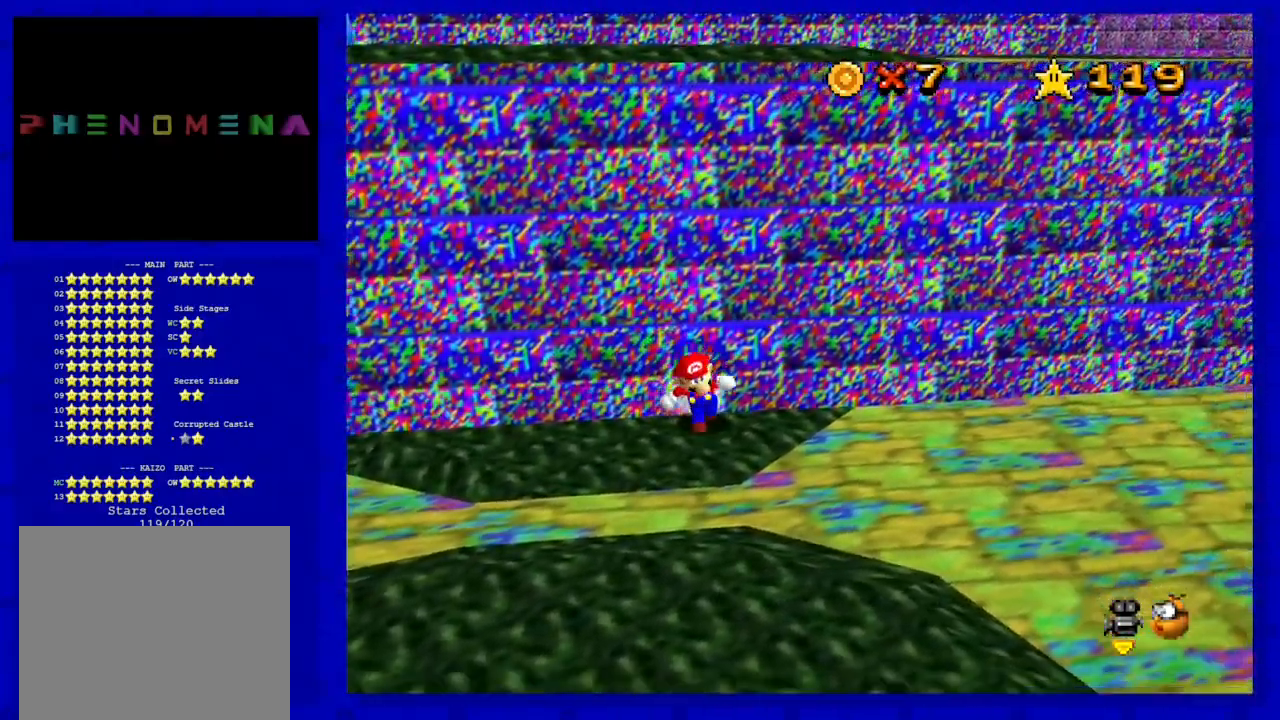
{"buttons": ["A"], "left_stick": "up", "events": [[33, "left_stick", "up-left"], [167, "A", "down"], [317, "left_stick", "left"], [417, "left_stick", "center"], [483, "left_stick", "up"]]}
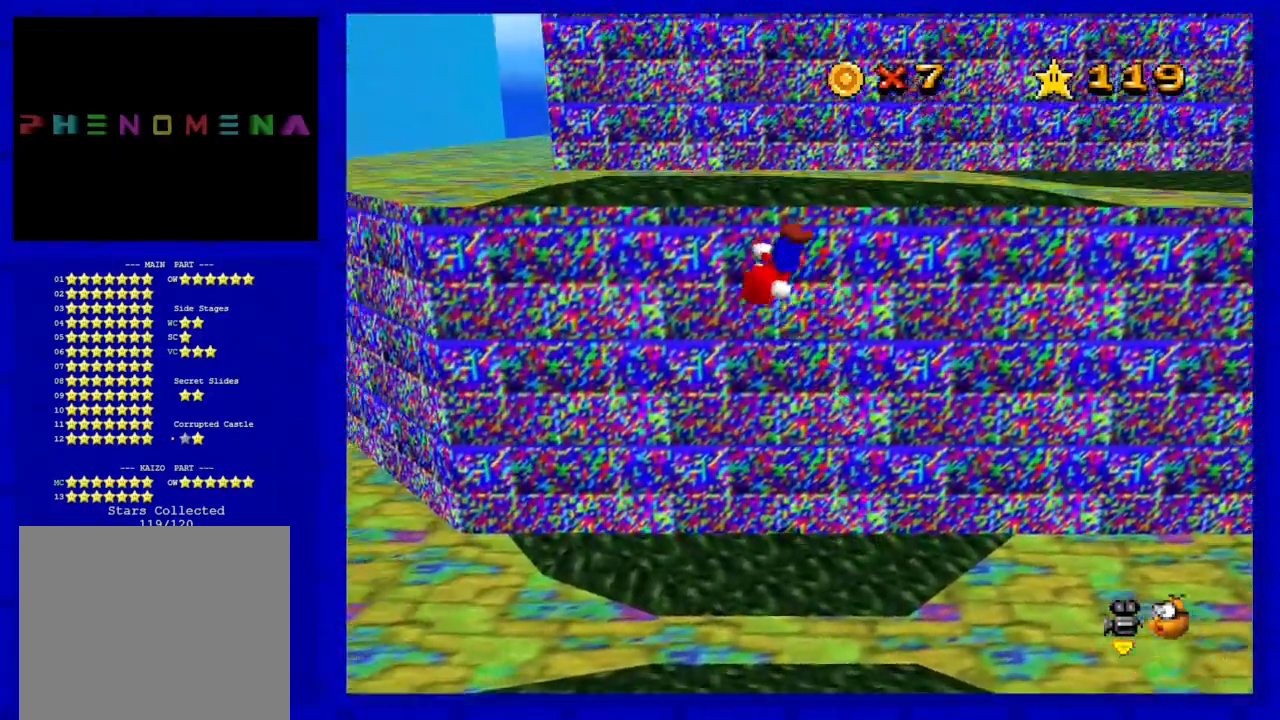
{"buttons": ["A"], "left_stick": "center", "events": [[150, "A", "up"], [167, "left_stick", "up-right"], [417, "left_stick", "center"], [450, "A", "down"]]}
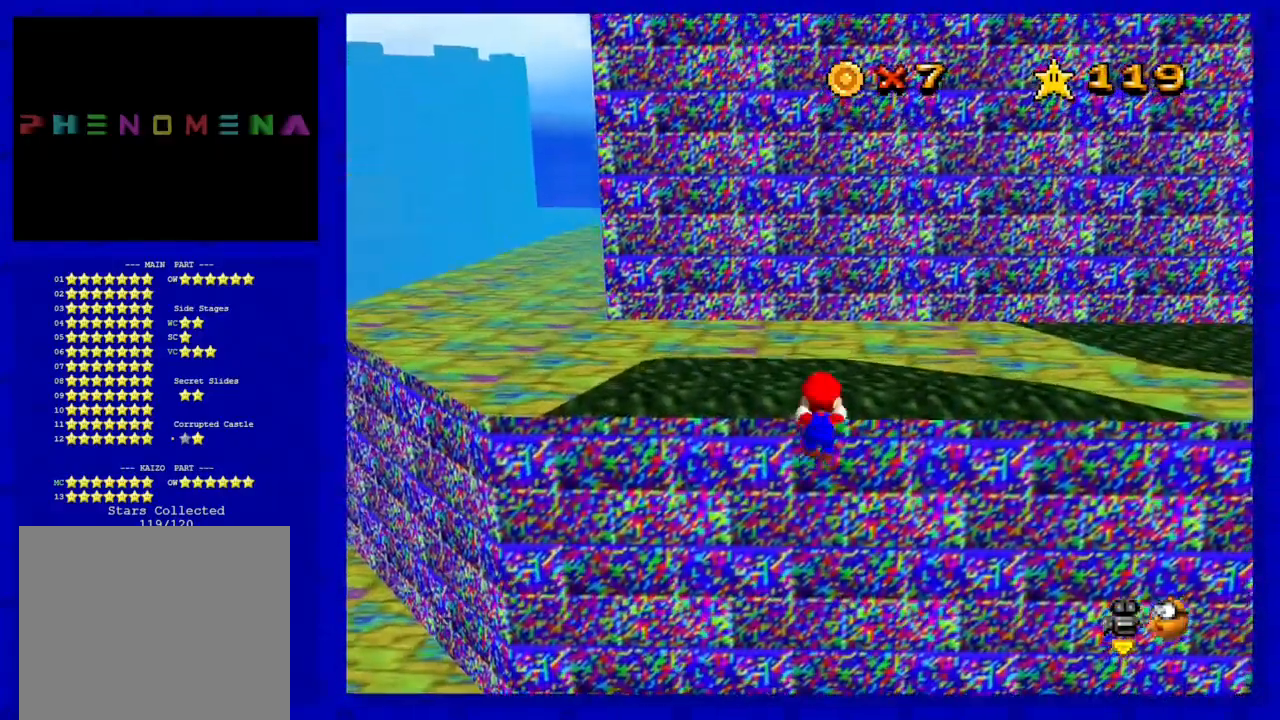
{"buttons": [], "left_stick": "up-right", "events": [[117, "A", "up"], [317, "C_LEFT", "down"], [383, "left_stick", "up-right"], [483, "C_LEFT", "up"]]}
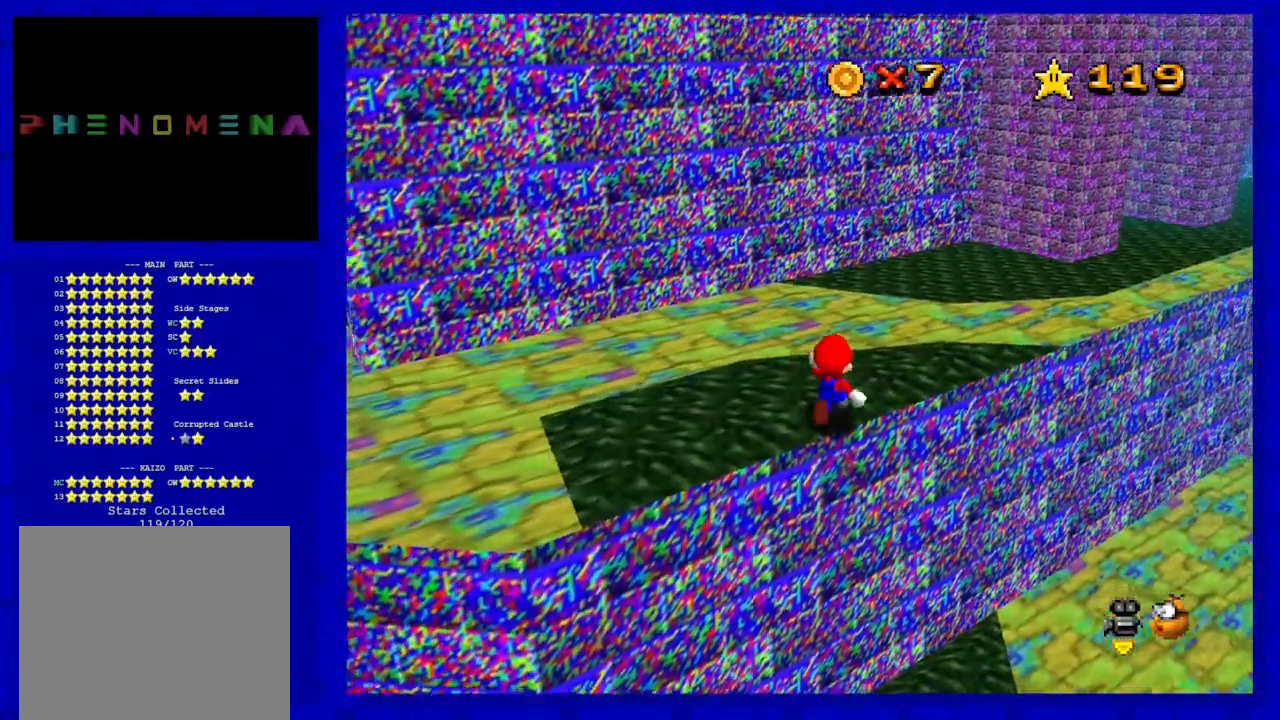
{"buttons": [], "left_stick": "up-right", "events": []}
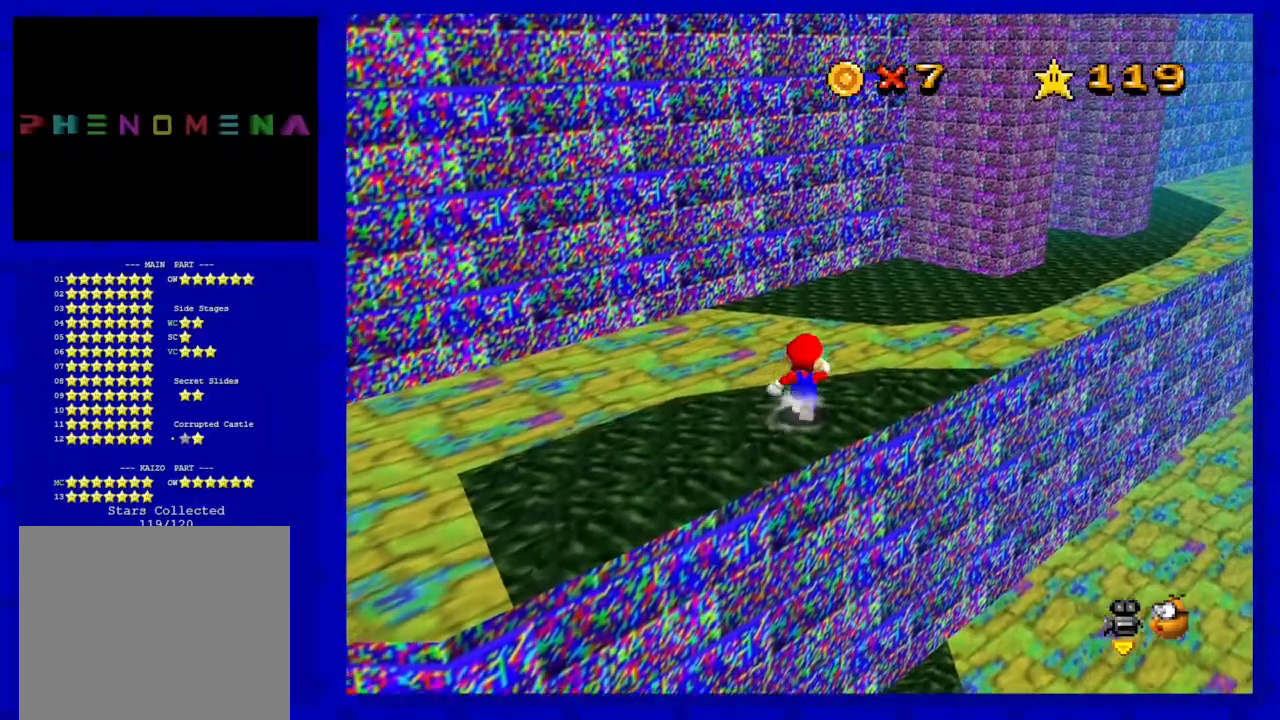
{"buttons": ["A"], "left_stick": "up-right", "events": [[133, "A", "down"]]}
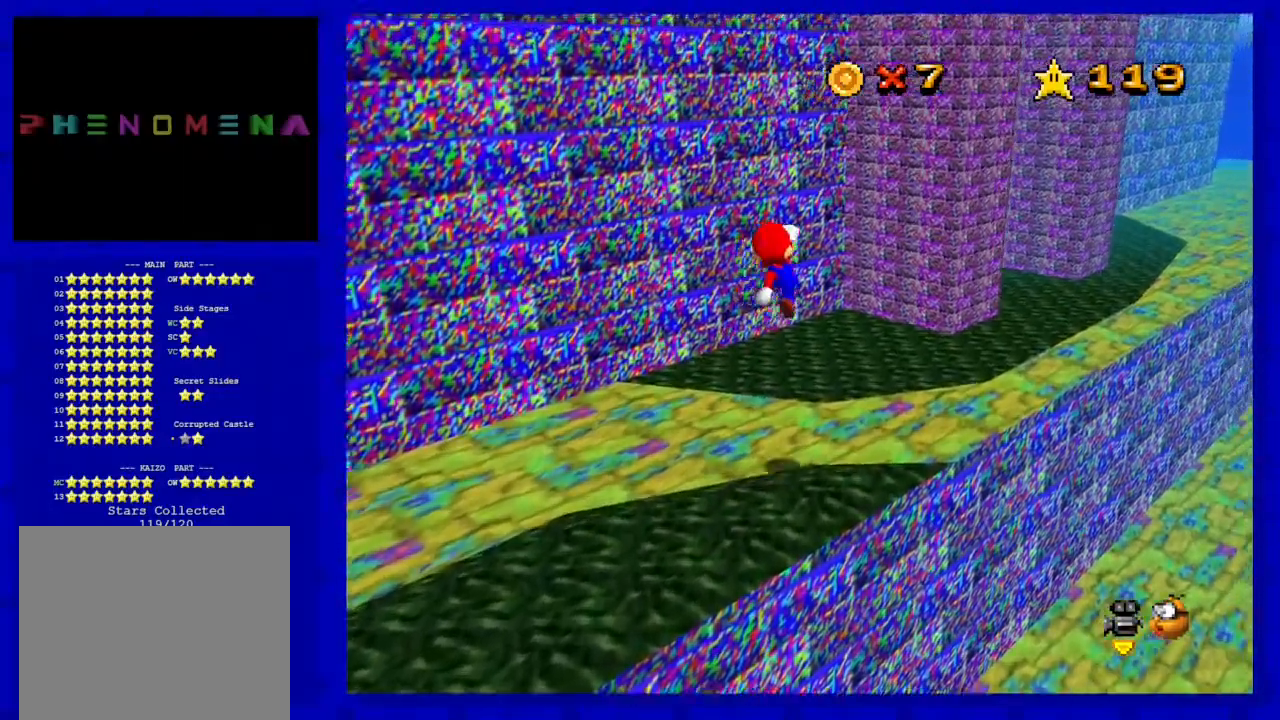
{"buttons": [], "left_stick": "right", "events": [[83, "left_stick", "down-right"], [217, "B", "down"], [217, "left_stick", "up-right"], [317, "A", "up"], [383, "B", "up"], [383, "left_stick", "right"]]}
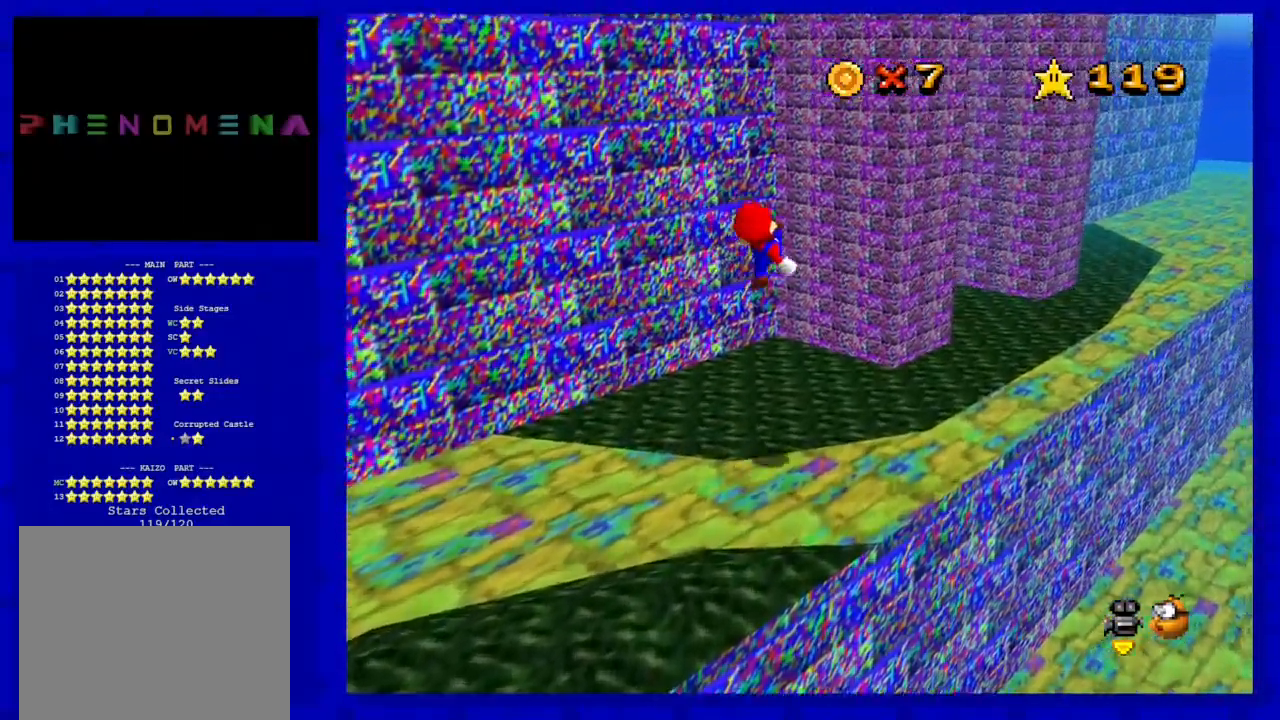
{"buttons": [], "left_stick": "down-right", "events": [[200, "C_RIGHT", "down"], [250, "left_stick", "center"], [350, "C_RIGHT", "up"], [450, "left_stick", "right"], [500, "left_stick", "down-right"]]}
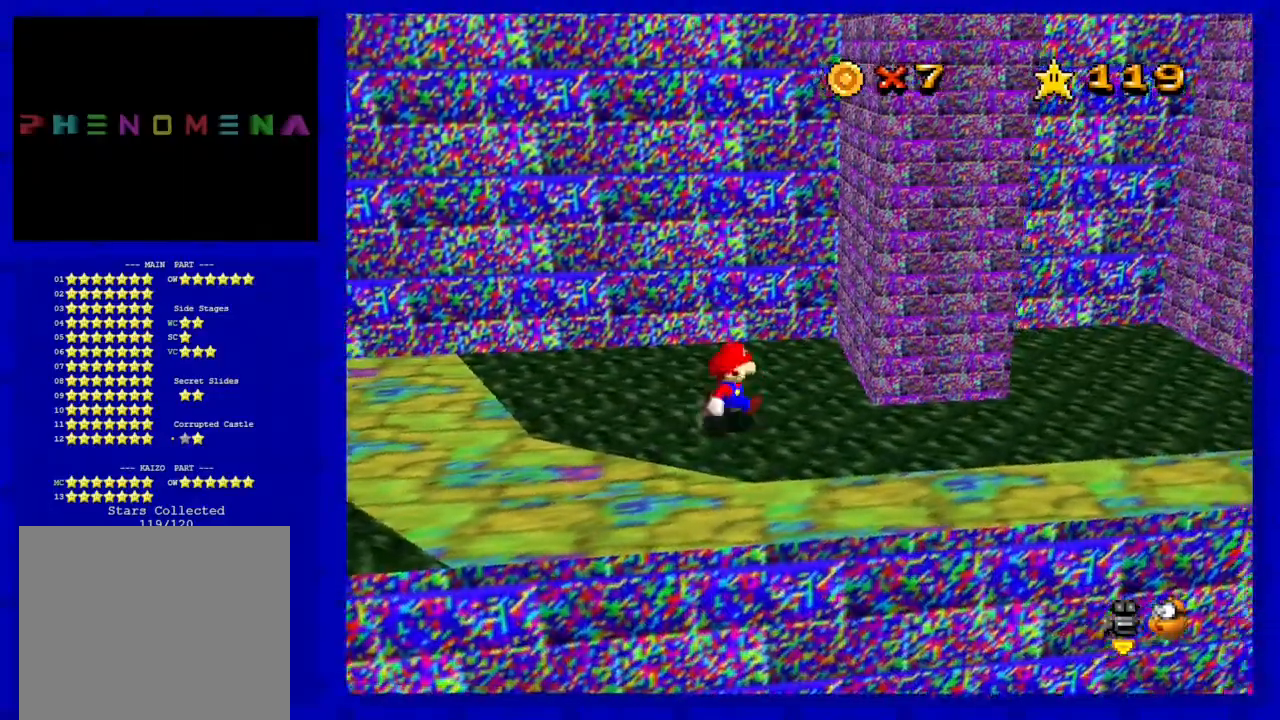
{"buttons": [], "left_stick": "right", "events": [[167, "left_stick", "right"]]}
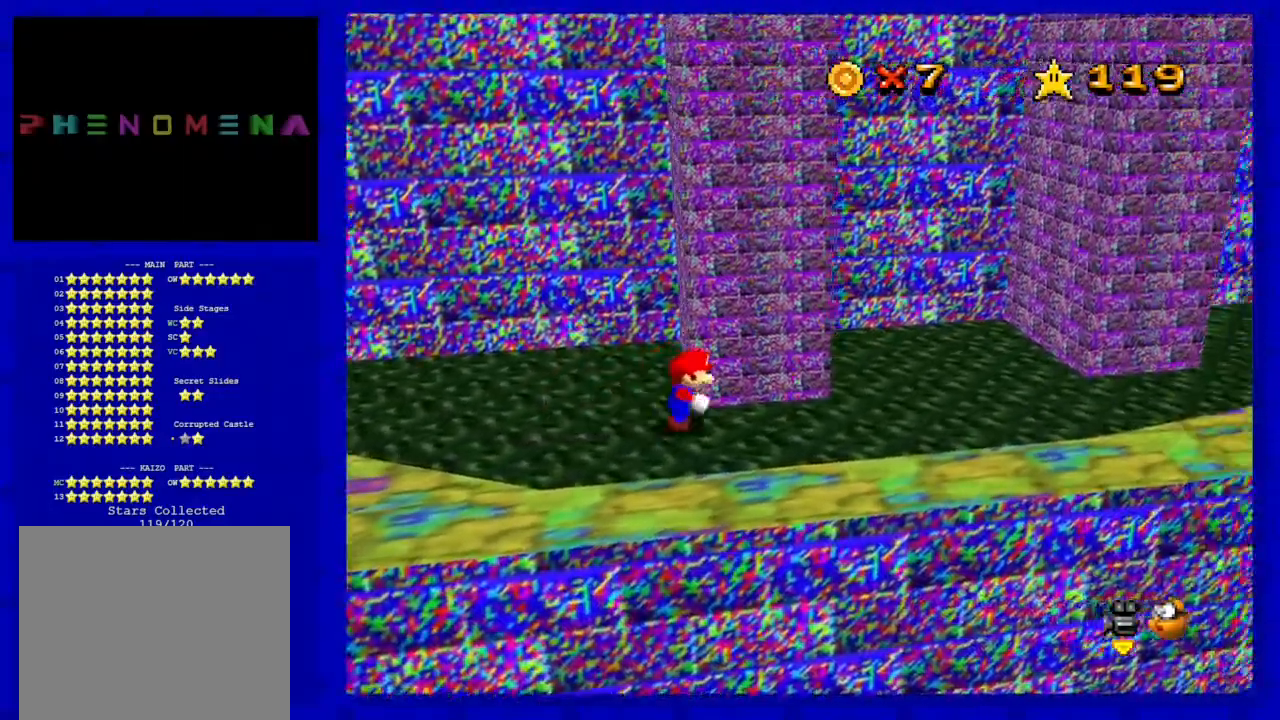
{"buttons": [], "left_stick": "up", "events": [[133, "A", "down"], [217, "A", "up"], [250, "left_stick", "up-right"], [500, "left_stick", "up"]]}
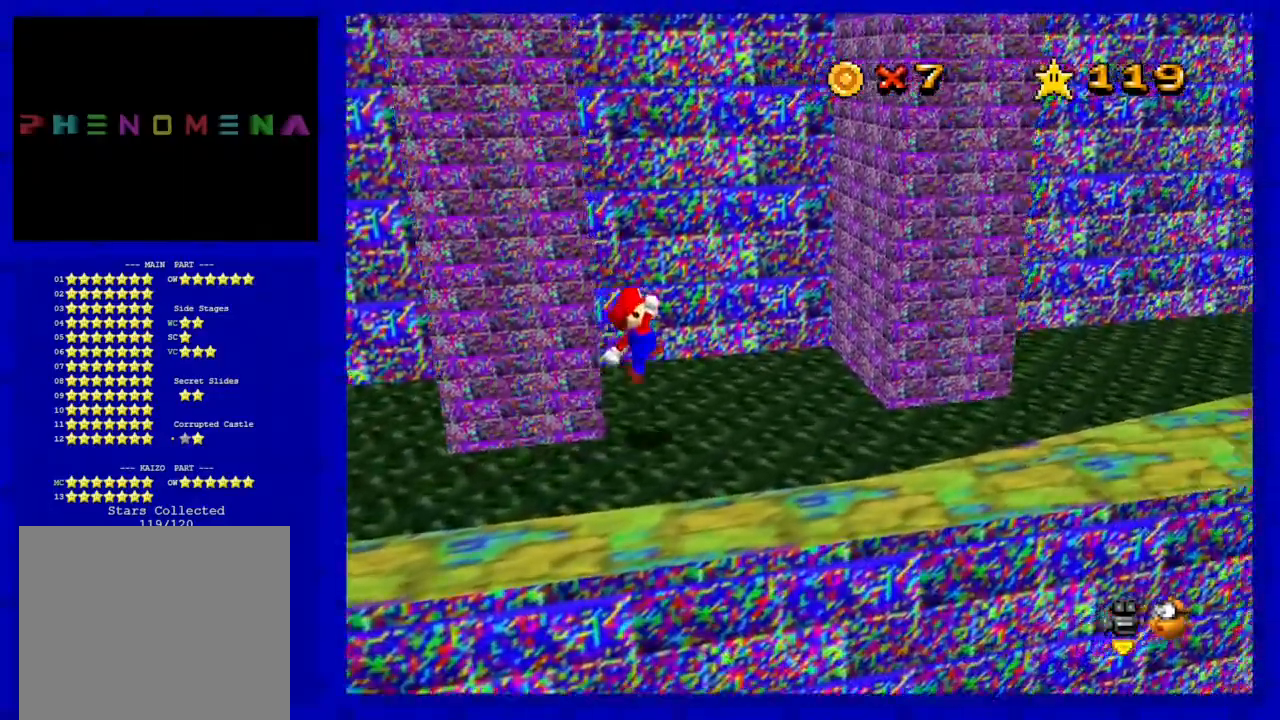
{"buttons": ["A"], "left_stick": "up-right", "events": [[233, "A", "down"], [250, "left_stick", "up-right"]]}
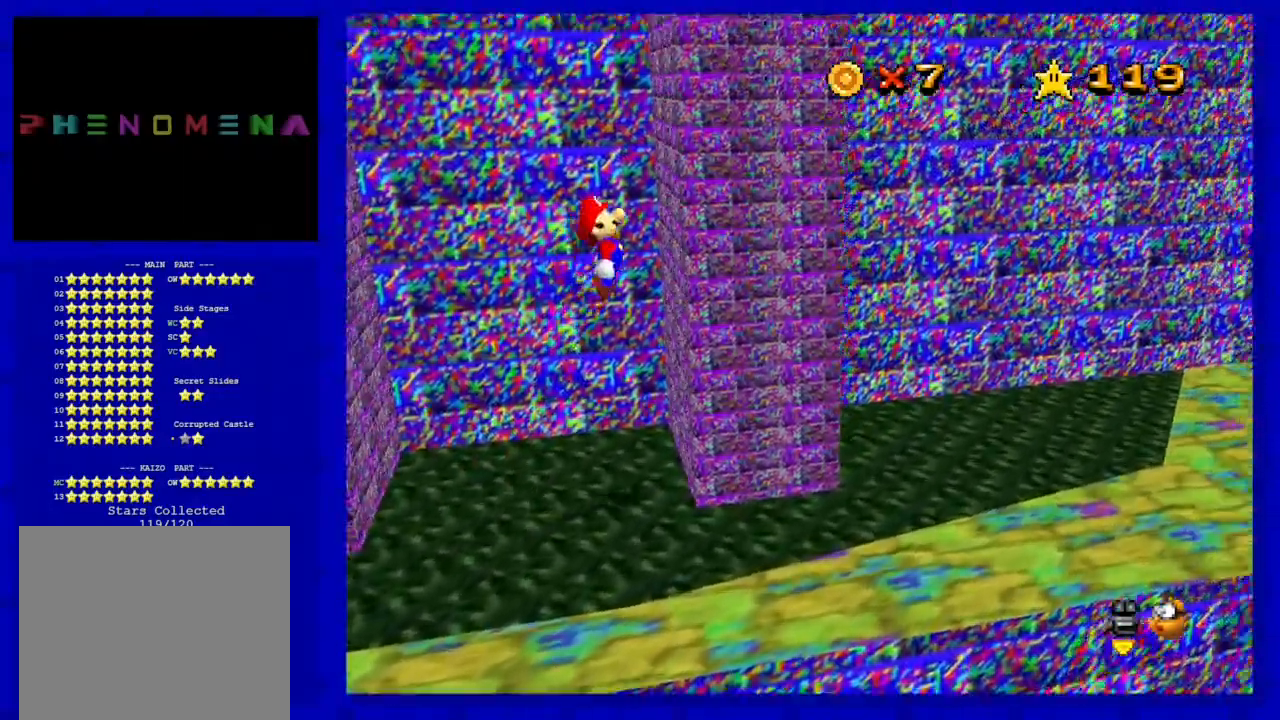
{"buttons": [], "left_stick": "up-left", "events": [[33, "A", "up"], [167, "A", "down"], [167, "left_stick", "left"], [417, "left_stick", "up-left"], [500, "A", "up"]]}
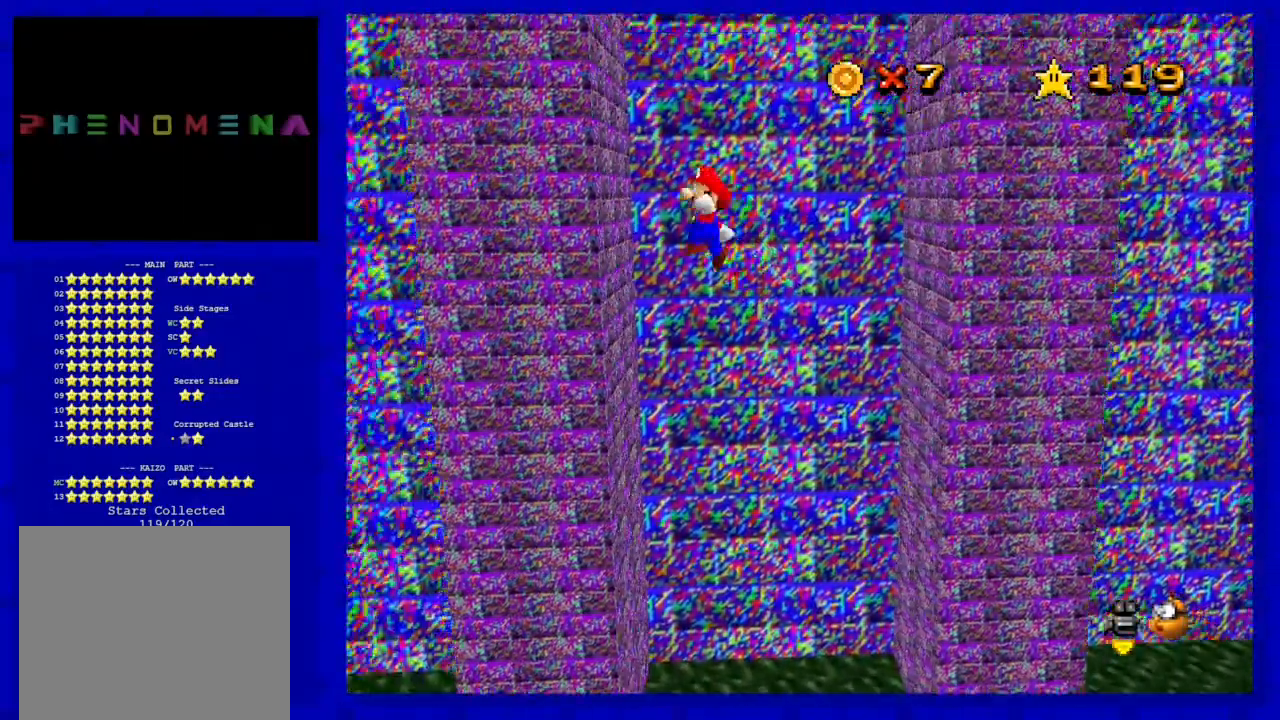
{"buttons": [], "left_stick": "center", "events": [[133, "A", "down"], [133, "left_stick", "right"], [383, "A", "up"], [500, "left_stick", "center"]]}
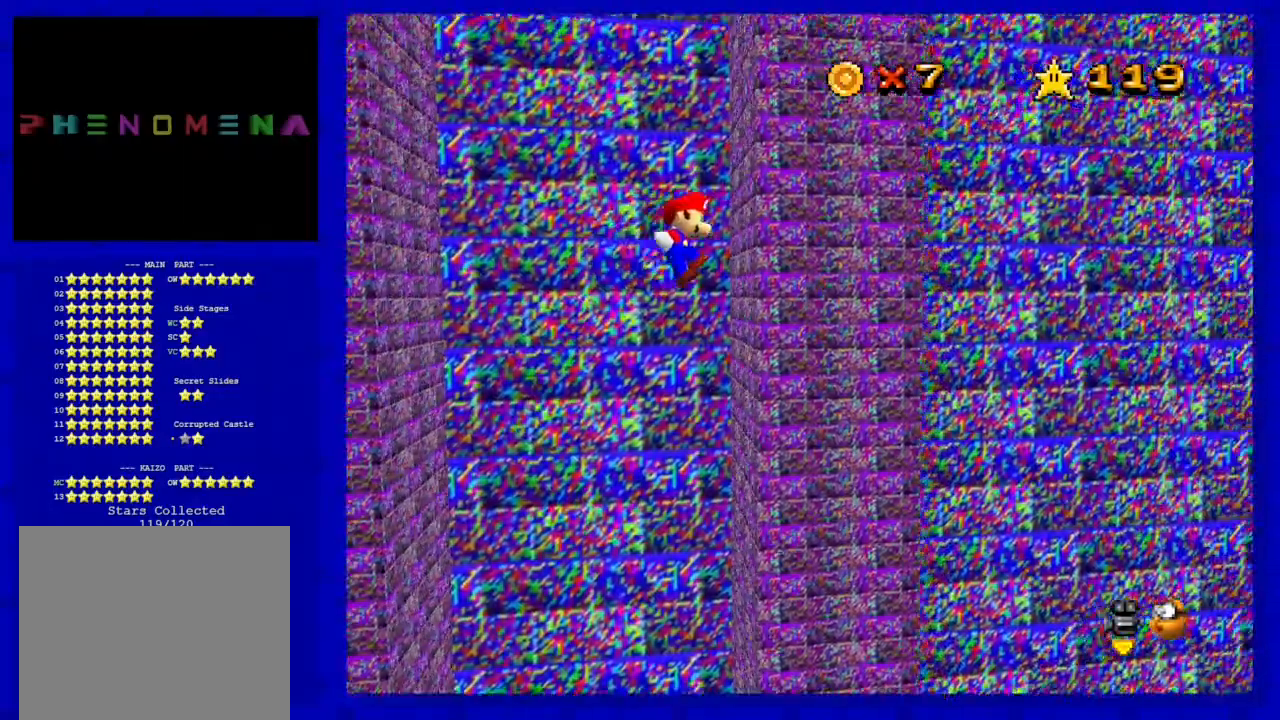
{"buttons": [], "left_stick": "center", "events": [[100, "A", "down"], [133, "left_stick", "up"], [250, "left_stick", "left"], [283, "A", "up"], [500, "left_stick", "center"]]}
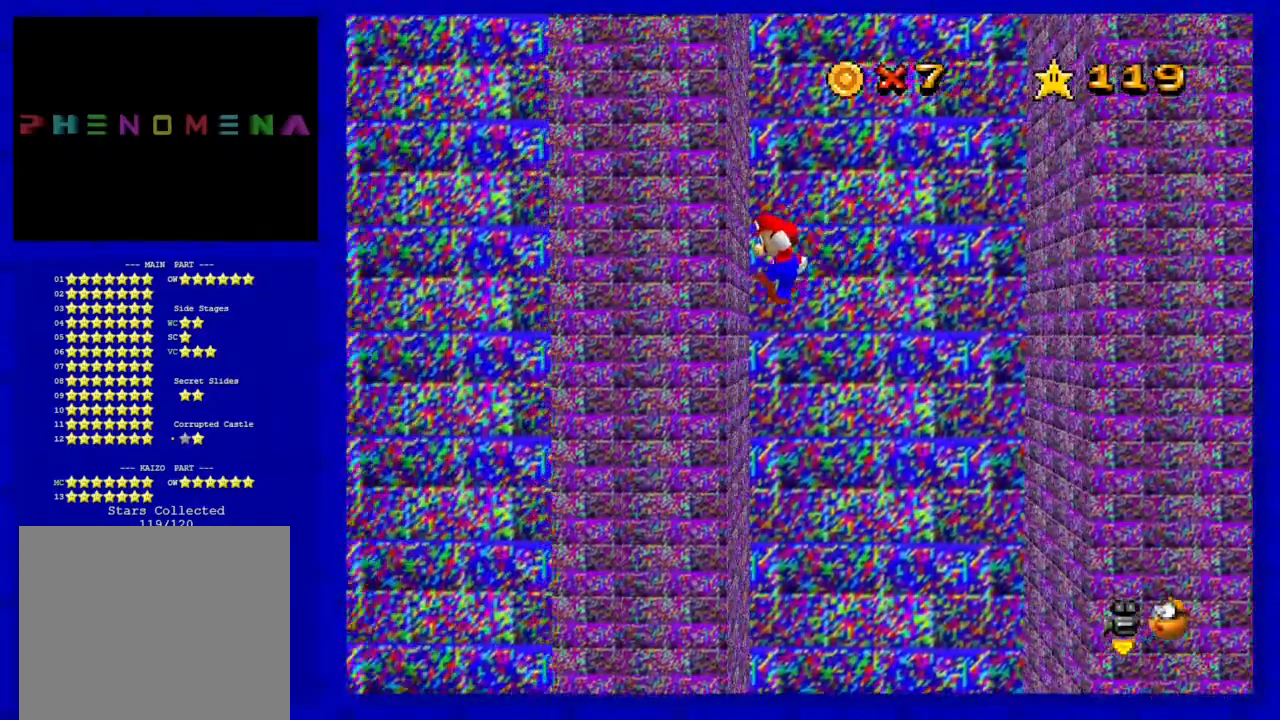
{"buttons": [], "left_stick": "center", "events": [[67, "A", "down"], [133, "left_stick", "right"], [250, "A", "up"], [350, "left_stick", "center"]]}
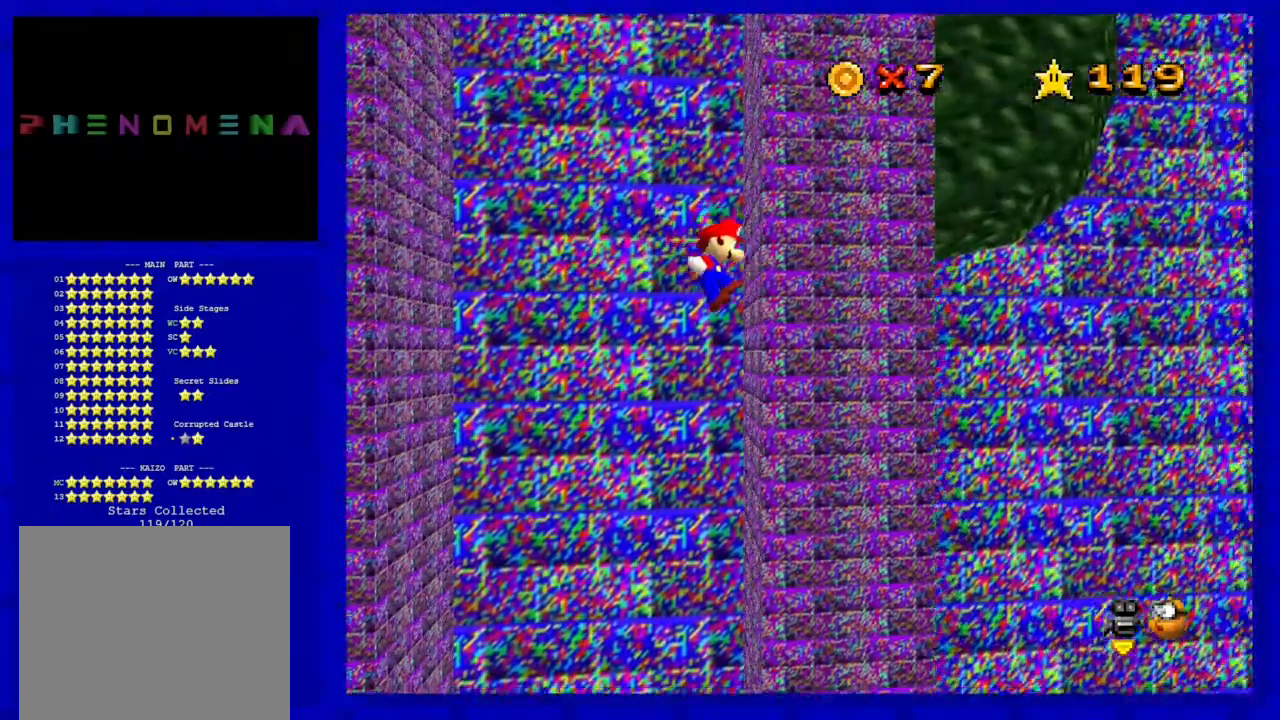
{"buttons": [], "left_stick": "left", "events": [[67, "A", "down"], [217, "left_stick", "left"], [283, "A", "up"]]}
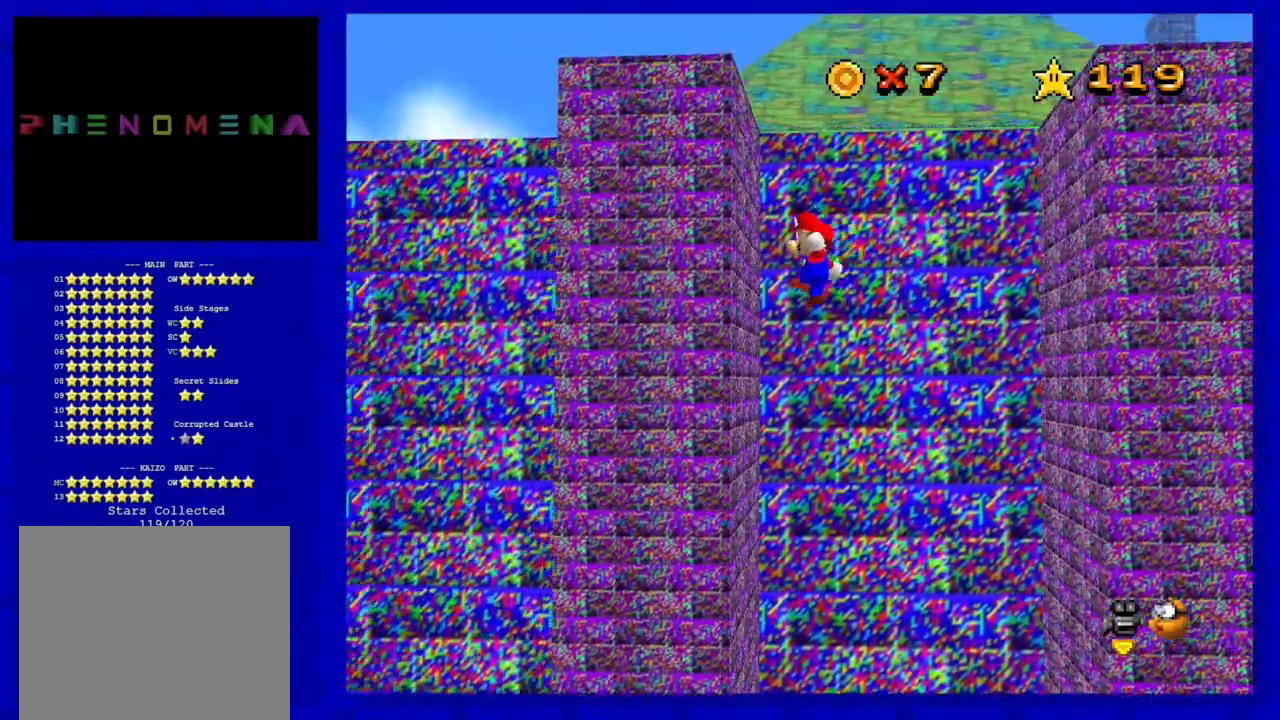
{"buttons": [], "left_stick": "right", "events": [[117, "left_stick", "center"], [133, "A", "down"], [317, "left_stick", "right"], [500, "A", "up"]]}
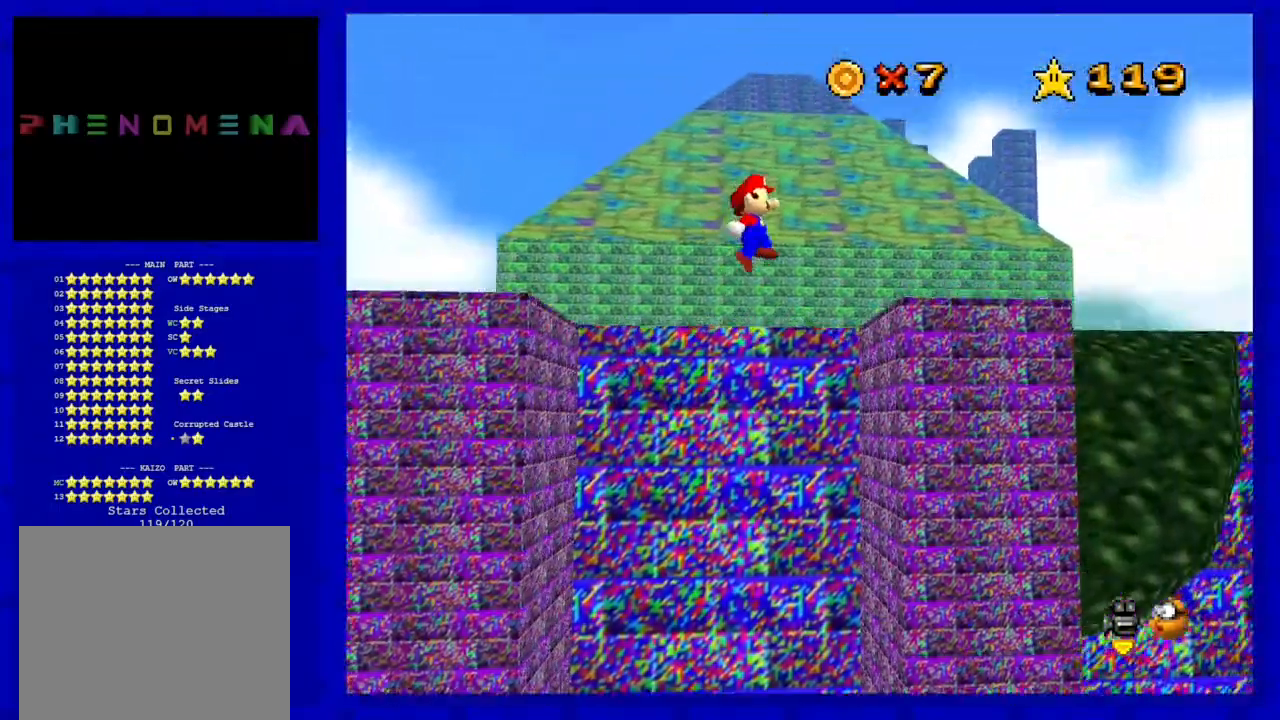
{"buttons": [], "left_stick": "center", "events": [[50, "left_stick", "center"]]}
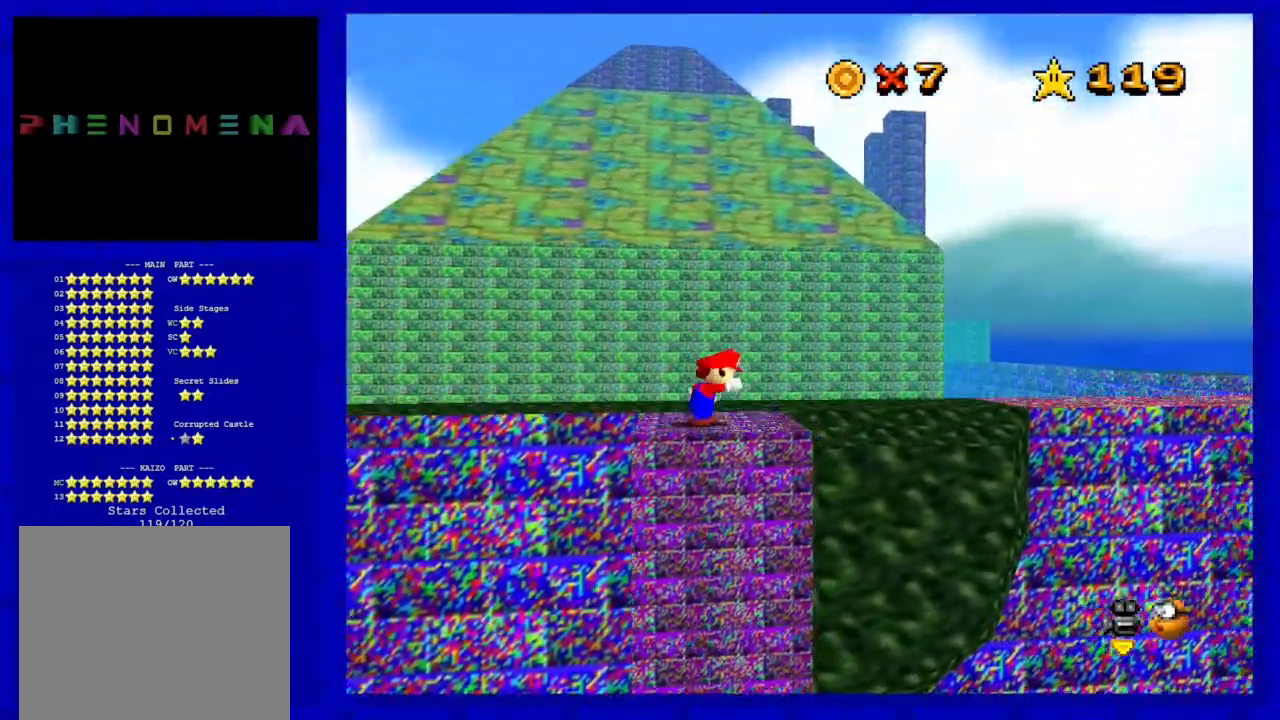
{"buttons": [], "left_stick": "center", "events": []}
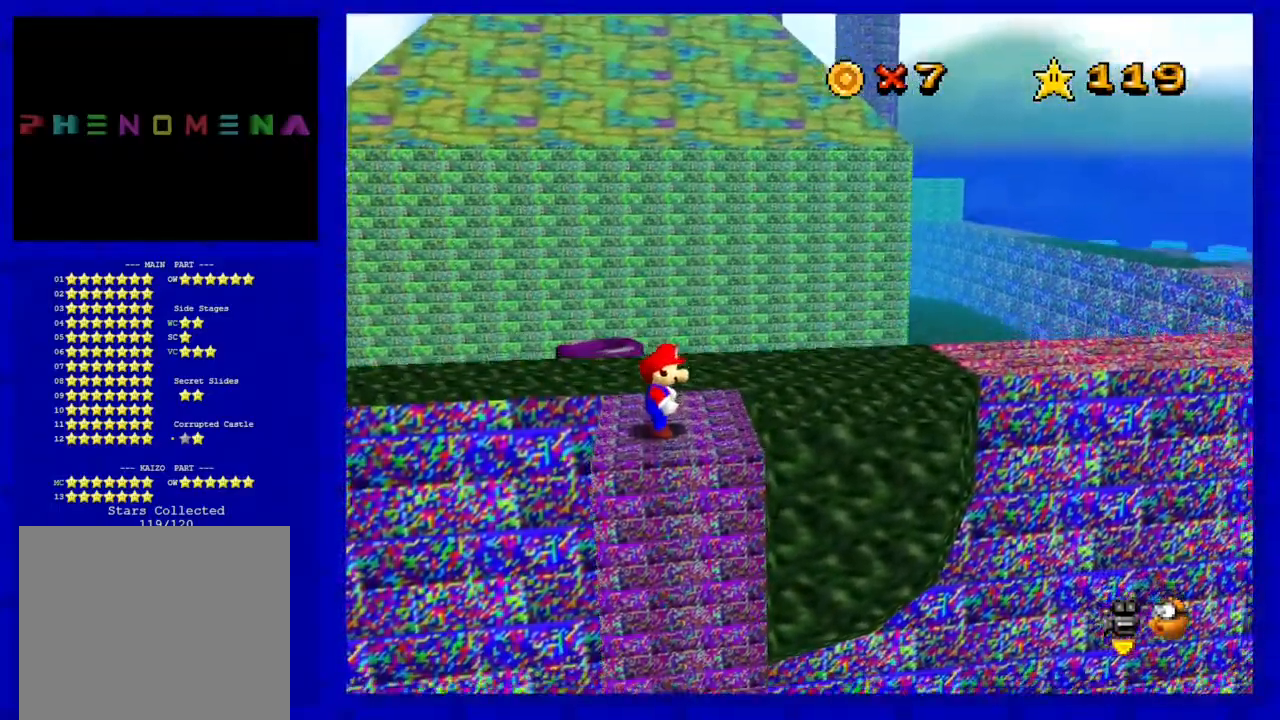
{"buttons": [], "left_stick": "right", "events": [[83, "C_RIGHT", "down"], [83, "left_stick", "up-right"], [283, "C_RIGHT", "up"], [350, "left_stick", "right"]]}
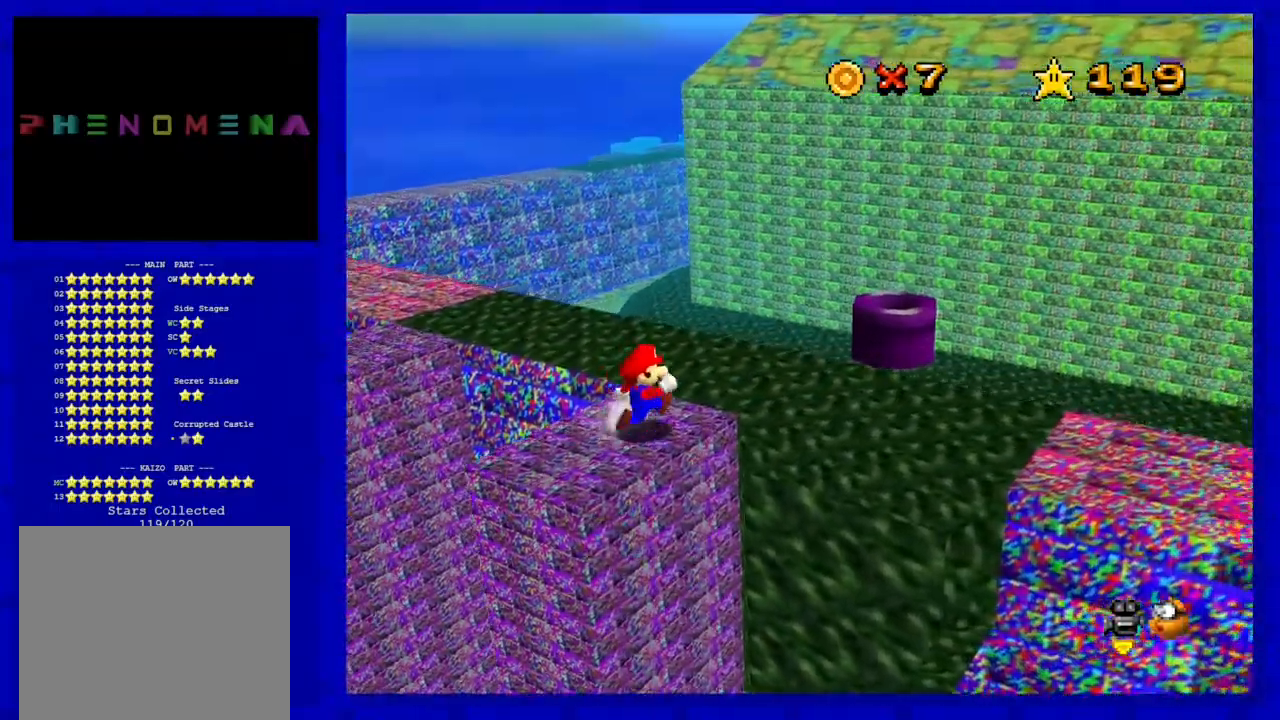
{"buttons": [], "left_stick": "up", "events": [[267, "left_stick", "up-right"], [383, "left_stick", "up"]]}
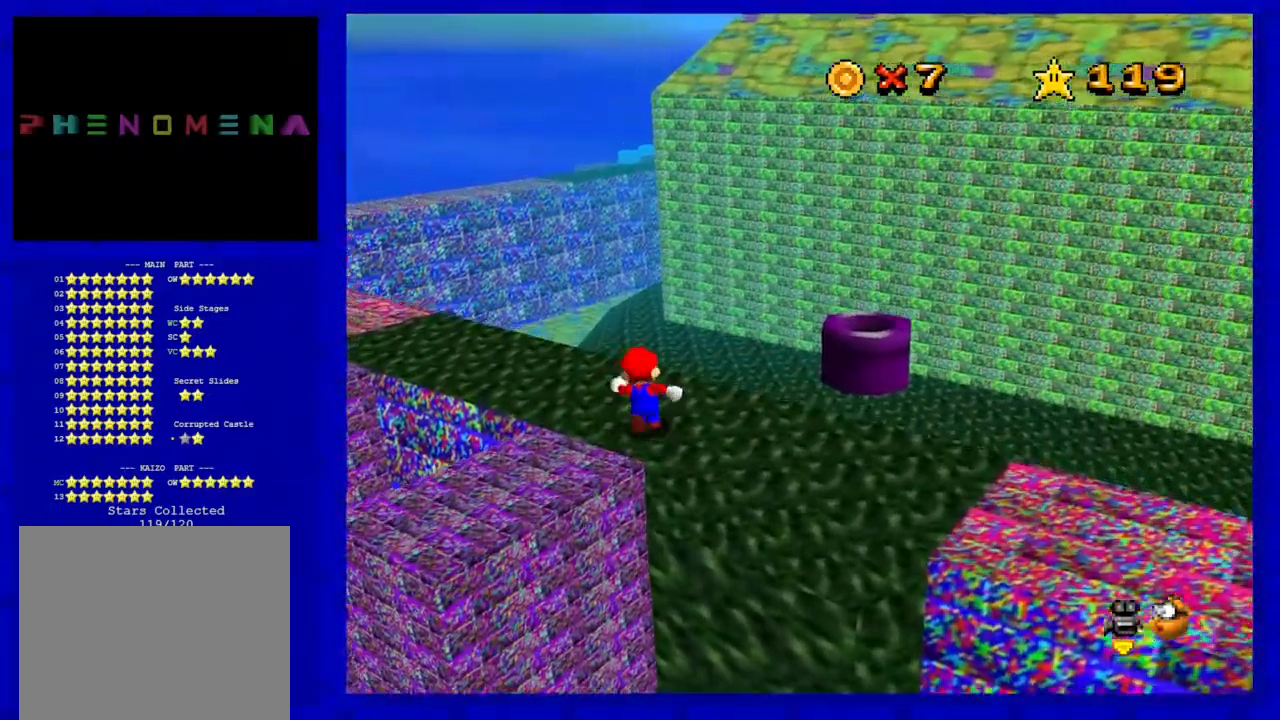
{"buttons": ["Z"], "left_stick": "center", "events": [[183, "Z", "down"], [250, "A", "down"], [350, "A", "up"], [500, "left_stick", "center"]]}
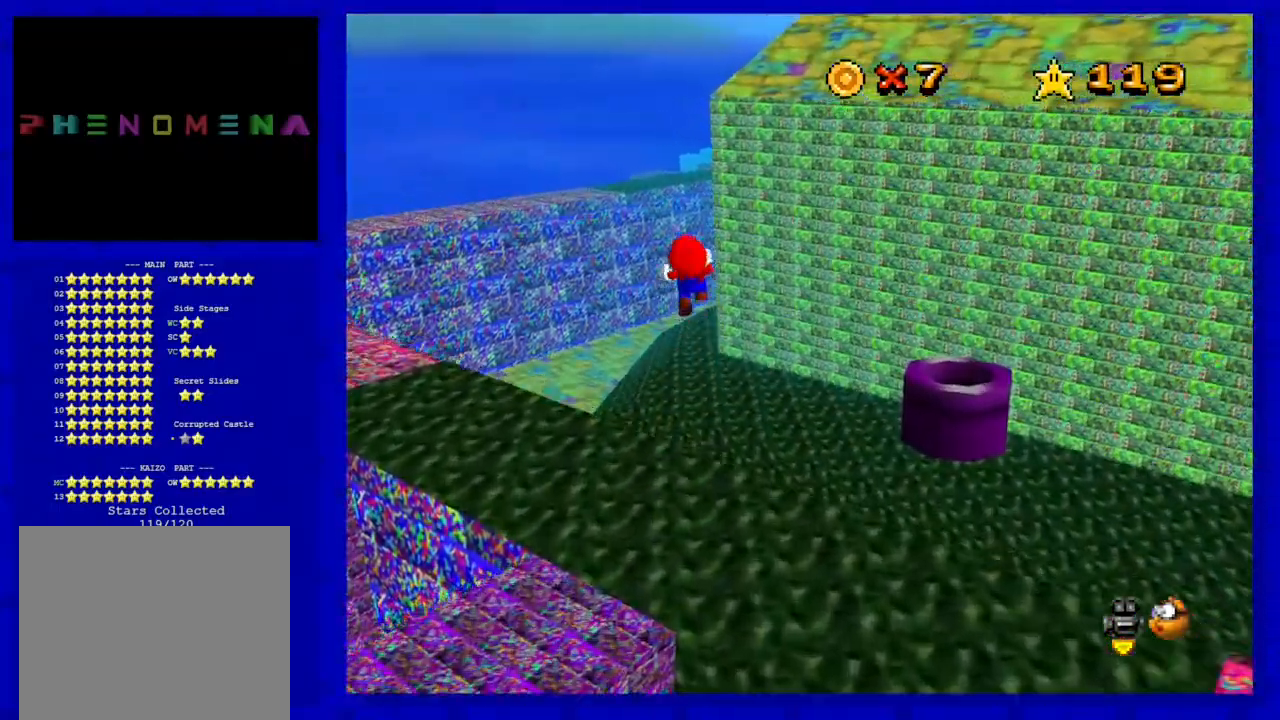
{"buttons": [], "left_stick": "up-left", "events": [[17, "Z", "up"], [300, "left_stick", "down"], [500, "left_stick", "up-left"]]}
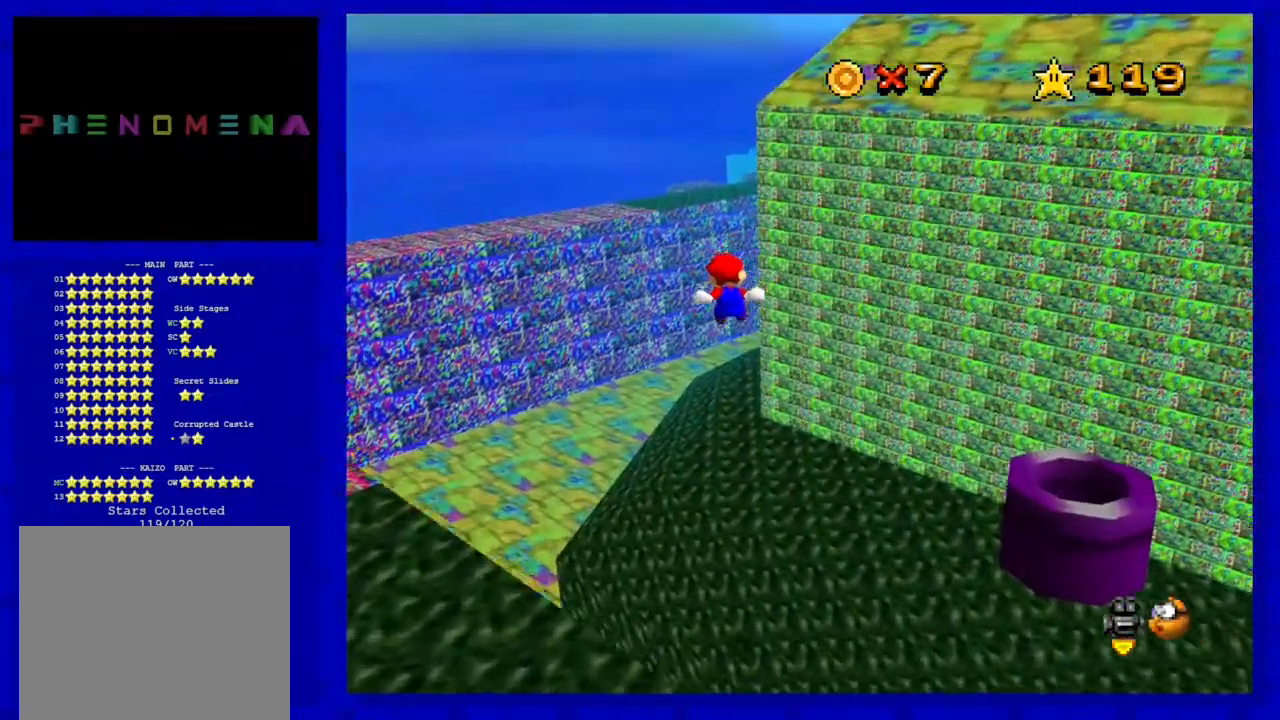
{"buttons": [], "left_stick": "up-left", "events": [[100, "C_LEFT", "down"], [233, "left_stick", "center"], [267, "C_LEFT", "up"], [400, "left_stick", "up-left"]]}
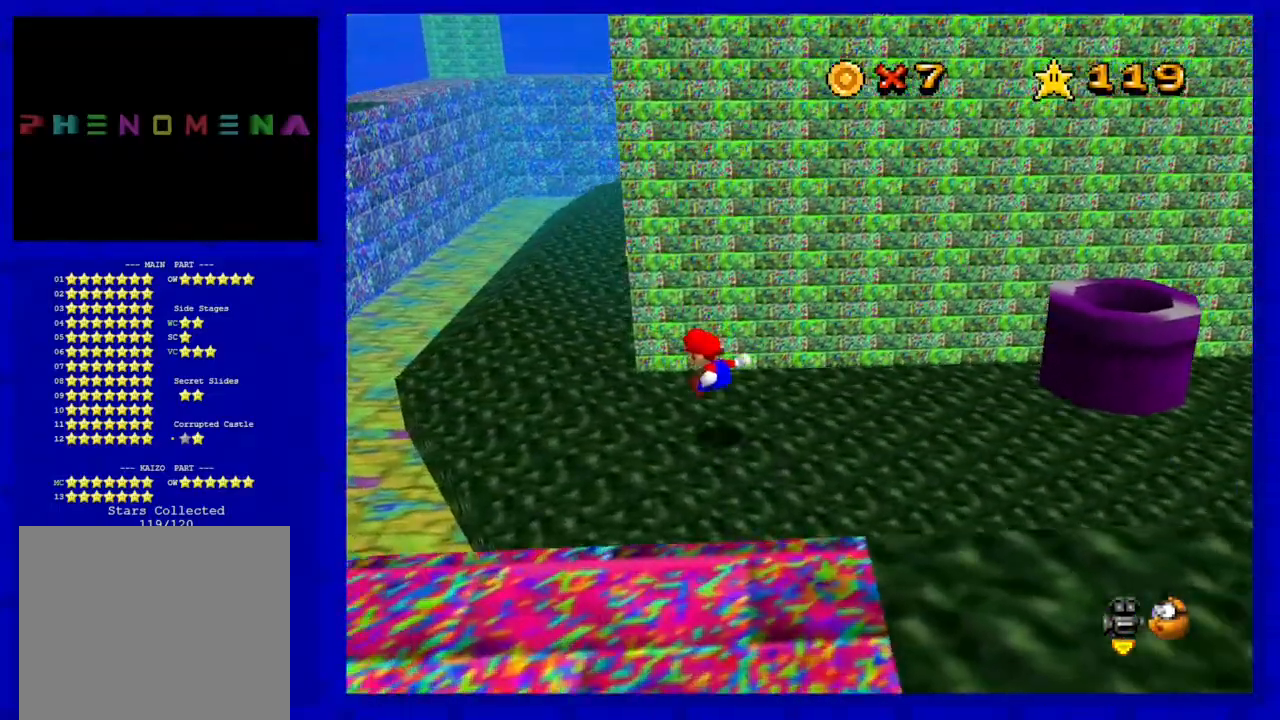
{"buttons": [], "left_stick": "up", "events": [[400, "left_stick", "up"]]}
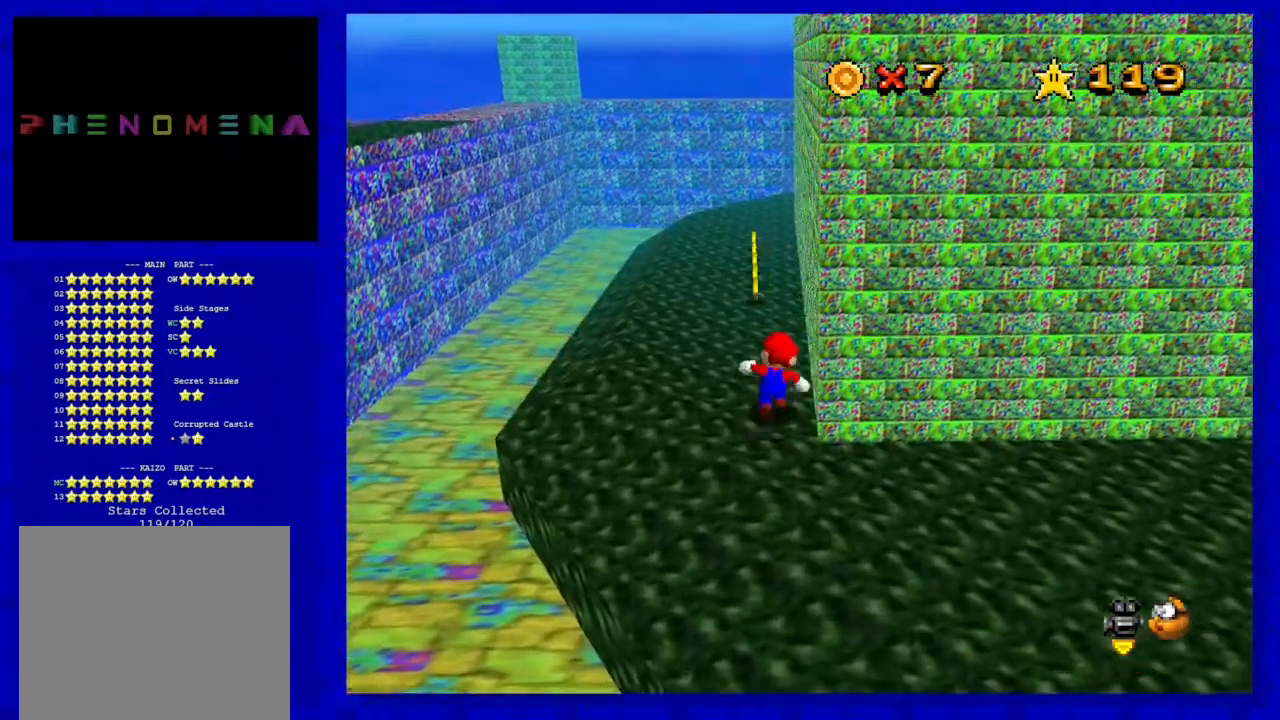
{"buttons": [], "left_stick": "up", "events": []}
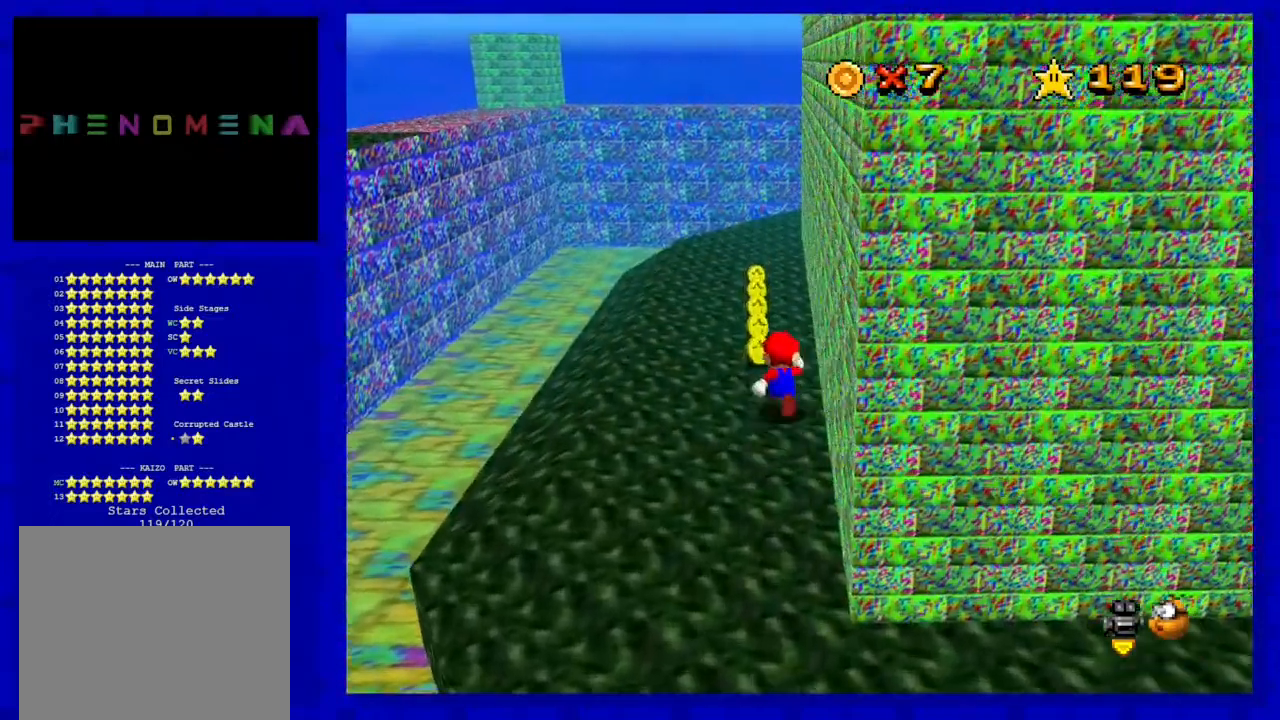
{"buttons": [], "left_stick": "center", "events": [[333, "left_stick", "center"]]}
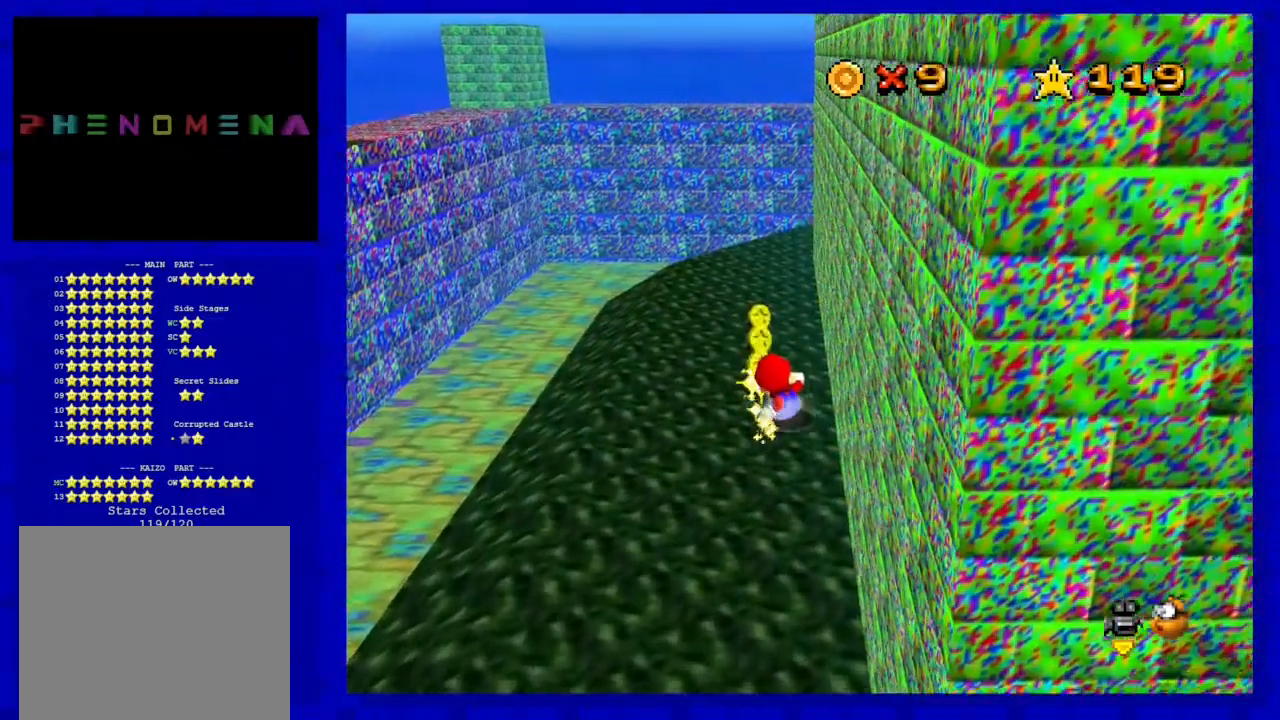
{"buttons": [], "left_stick": "center", "events": []}